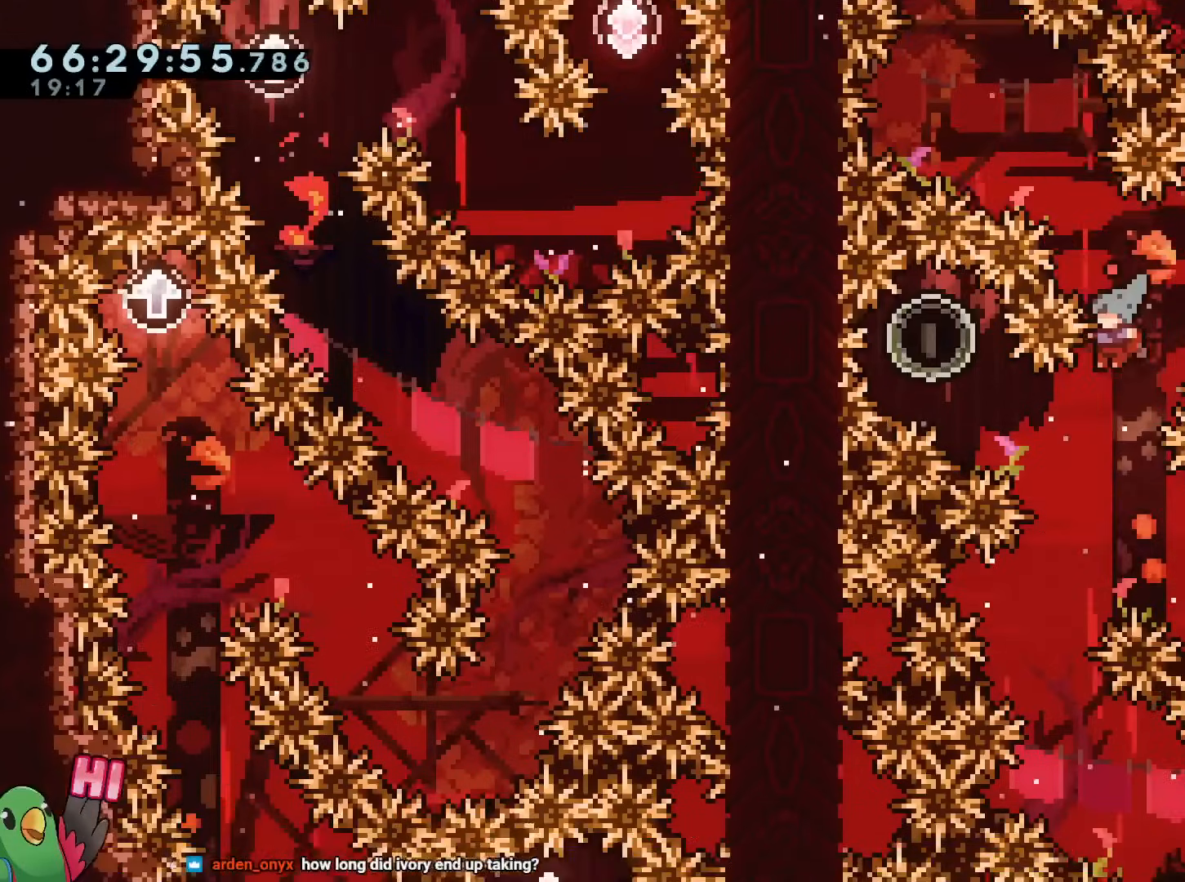
Gameplay with a controller (Nintendo layout); each line is a JSON object with the inputs held at the frame after it. "events" lists button and stick changes between this image and that frame as [ms after this image, input, new state], when the widget could be followed in between. Not read: HOME L3 R3 SELECT.
{"buttons": [], "left_stick": "center", "right_stick": "center"}
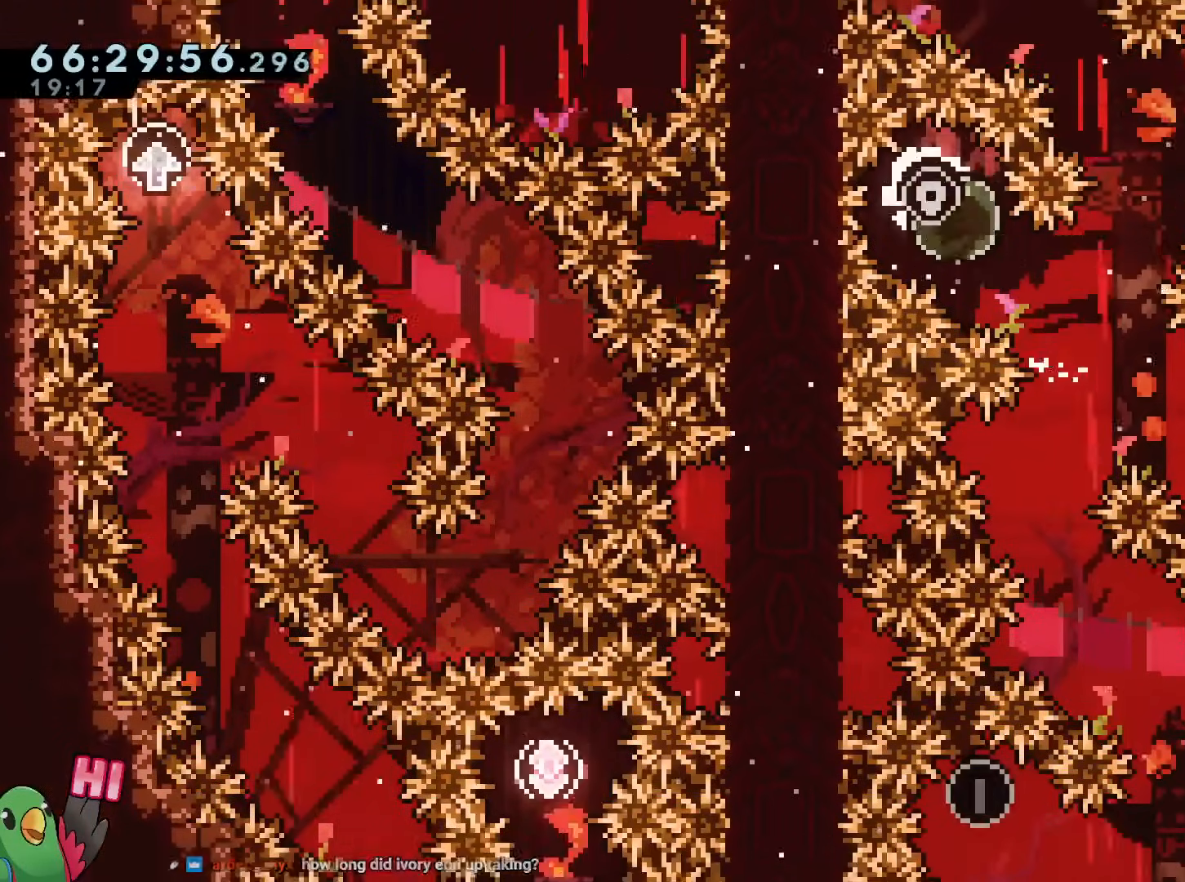
{"buttons": [], "left_stick": "up-right", "right_stick": "center"}
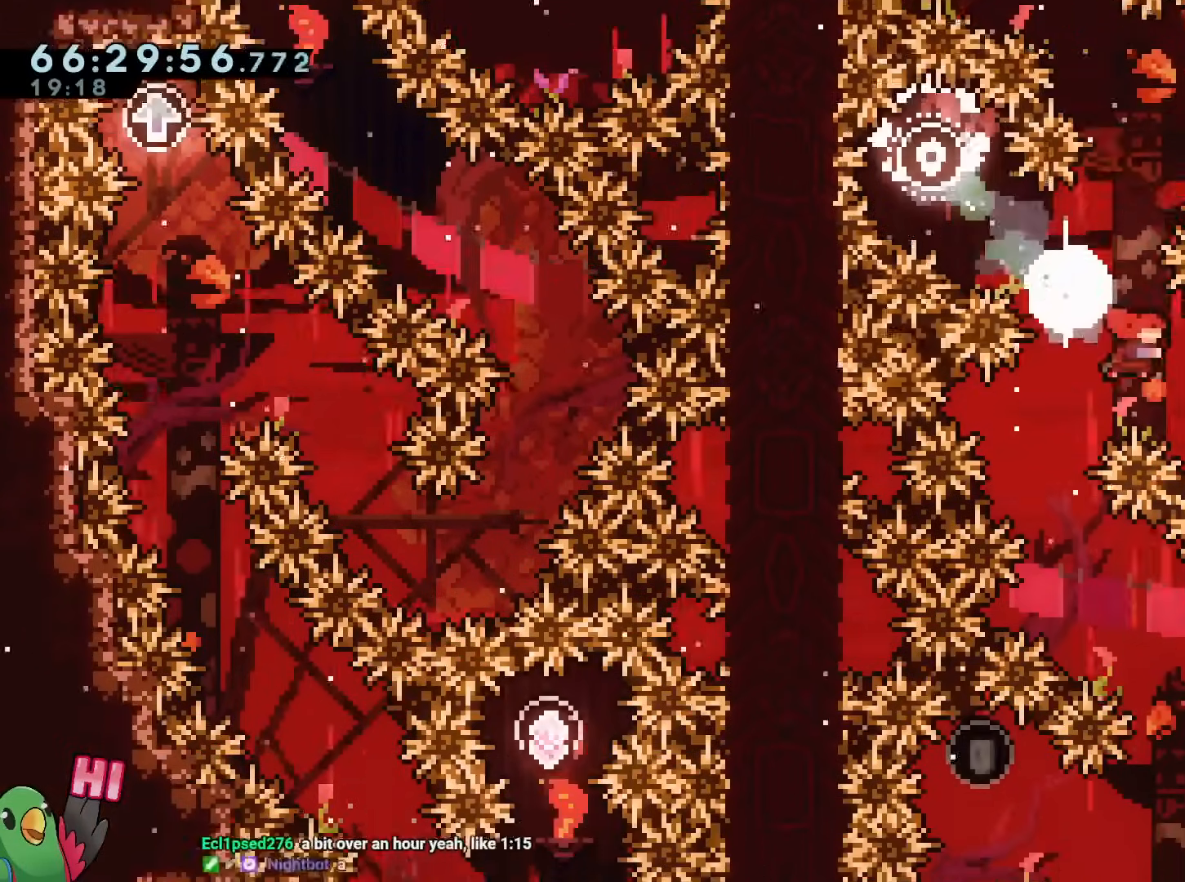
{"buttons": ["L2"], "left_stick": "up-left", "right_stick": "center", "events": [[83, "L2", "down"], [133, "DPAD_UP", "down"], [167, "L1", "down"], [183, "Y", "down"], [233, "L1", "up"], [250, "Y", "up"], [267, "DPAD_UP", "up"], [383, "left_stick", "up-left"]]}
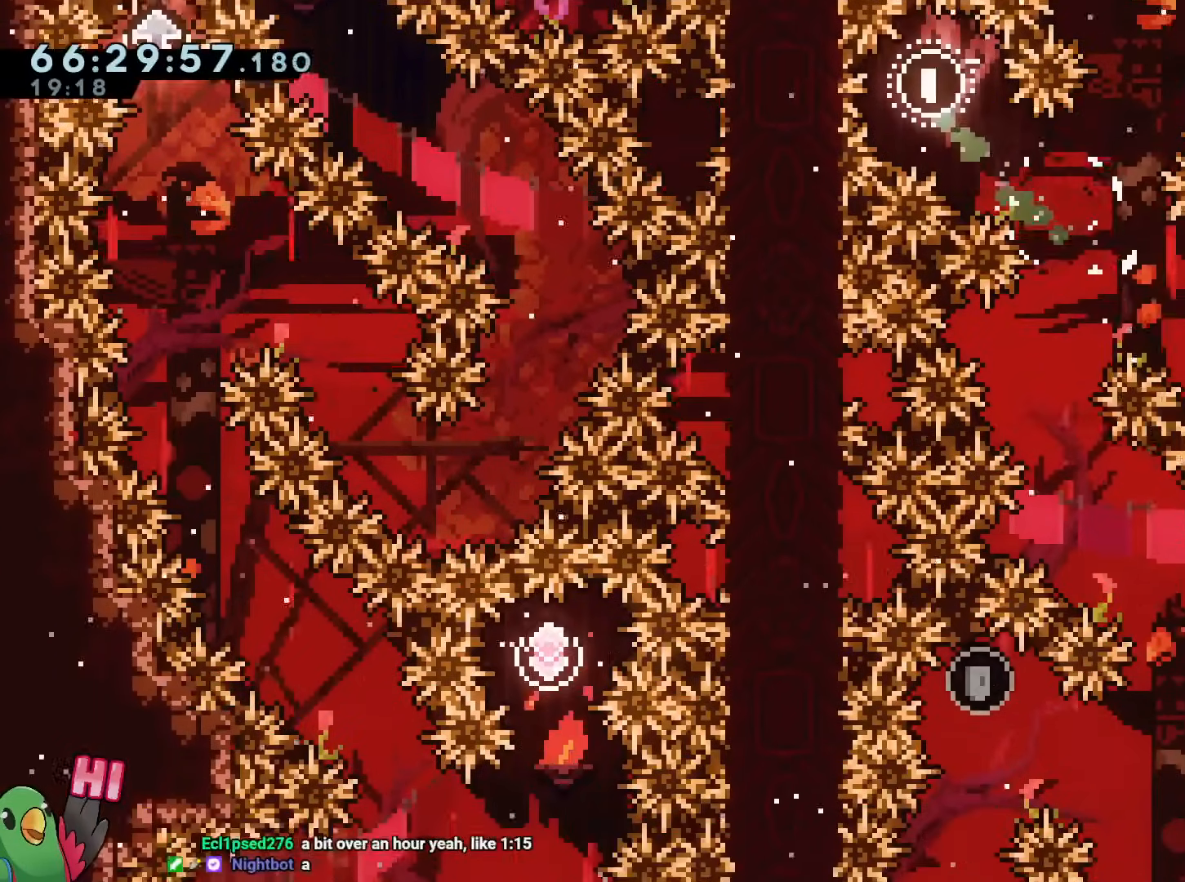
{"buttons": ["L2"], "left_stick": "up-left", "right_stick": "center", "events": [[134, "L2", "up"], [200, "L2", "down"], [367, "L2", "up"], [417, "L2", "down"]]}
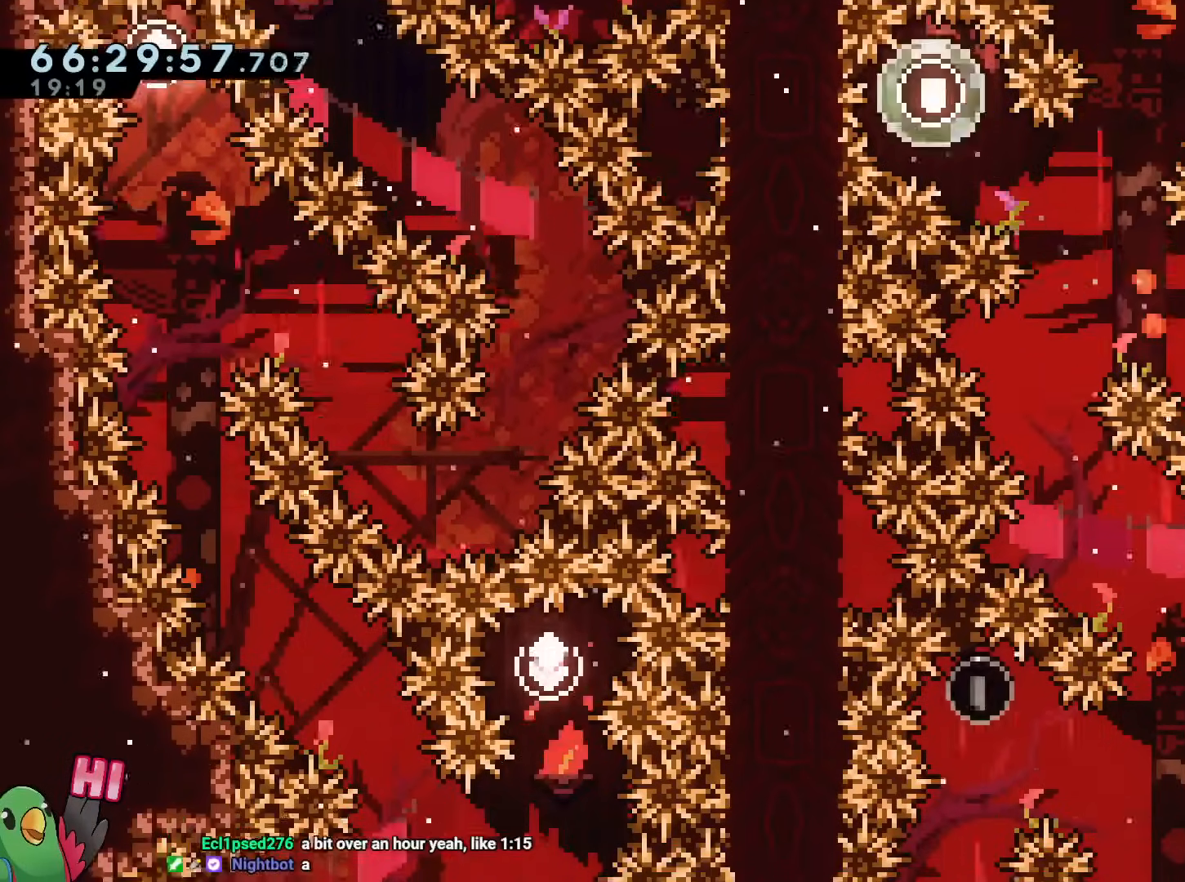
{"buttons": ["L2"], "left_stick": "down-right", "right_stick": "center", "events": [[66, "Y", "down"], [183, "Y", "up"], [283, "left_stick", "center"], [450, "left_stick", "down-right"]]}
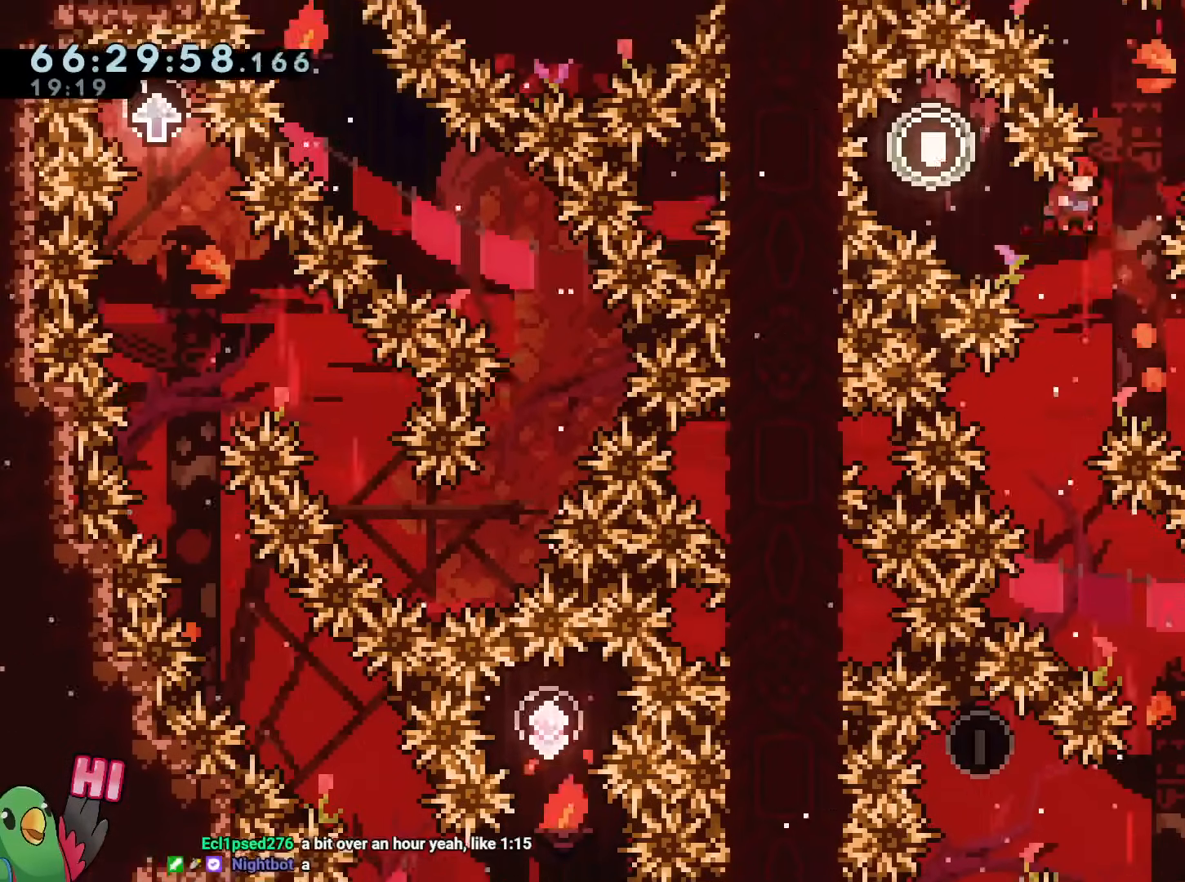
{"buttons": ["L2"], "left_stick": "right", "right_stick": "center"}
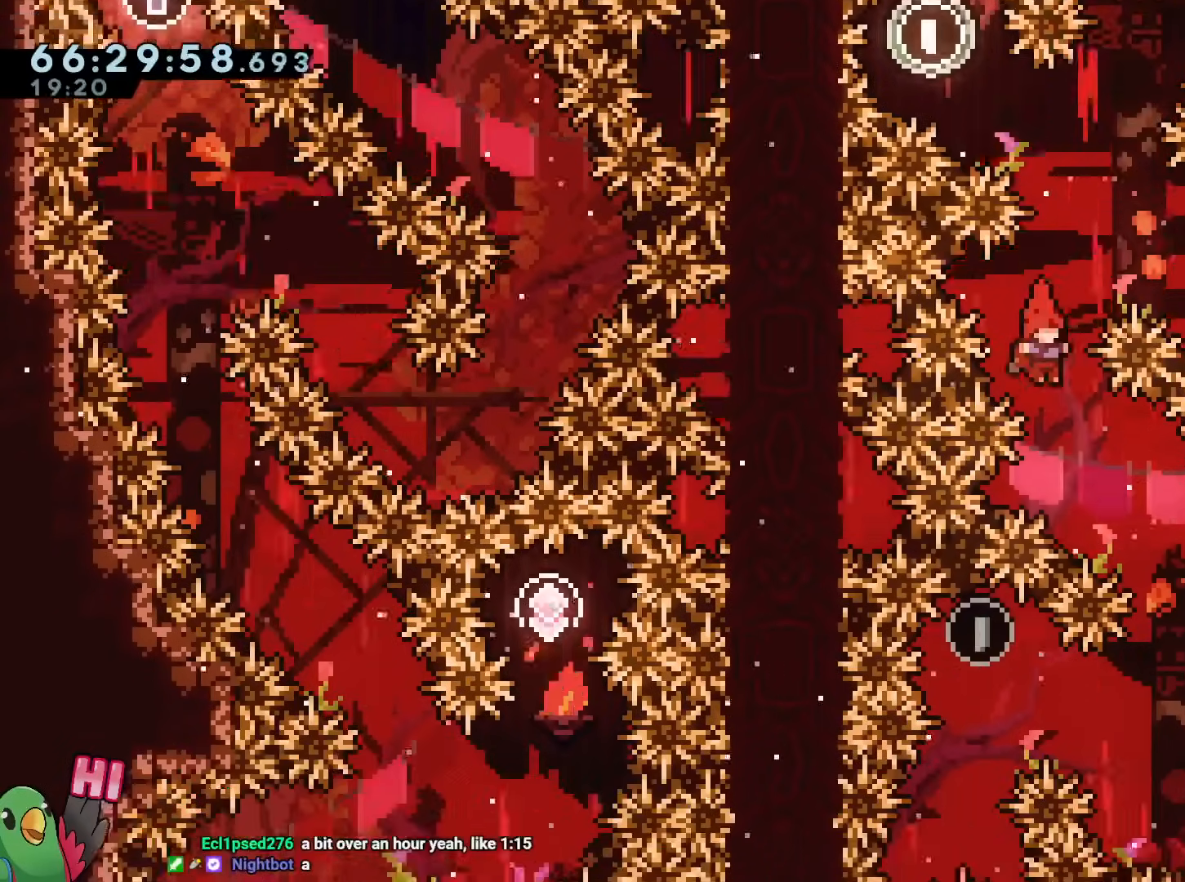
{"buttons": ["L2"], "left_stick": "center", "right_stick": "center", "events": [[300, "left_stick", "center"]]}
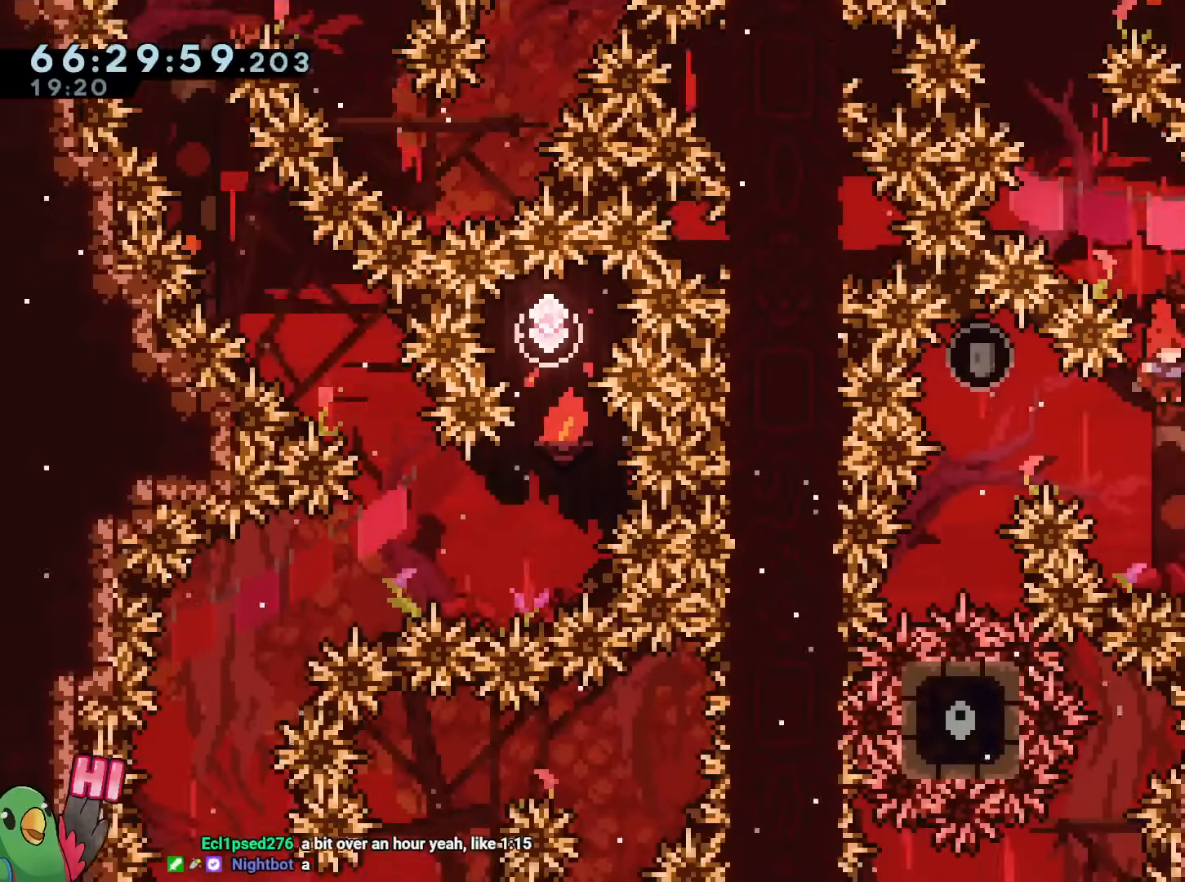
{"buttons": ["L2"], "left_stick": "up-left", "right_stick": "center", "events": [[34, "Y", "down"], [34, "left_stick", "up-right"], [134, "Y", "up"], [351, "left_stick", "up-left"]]}
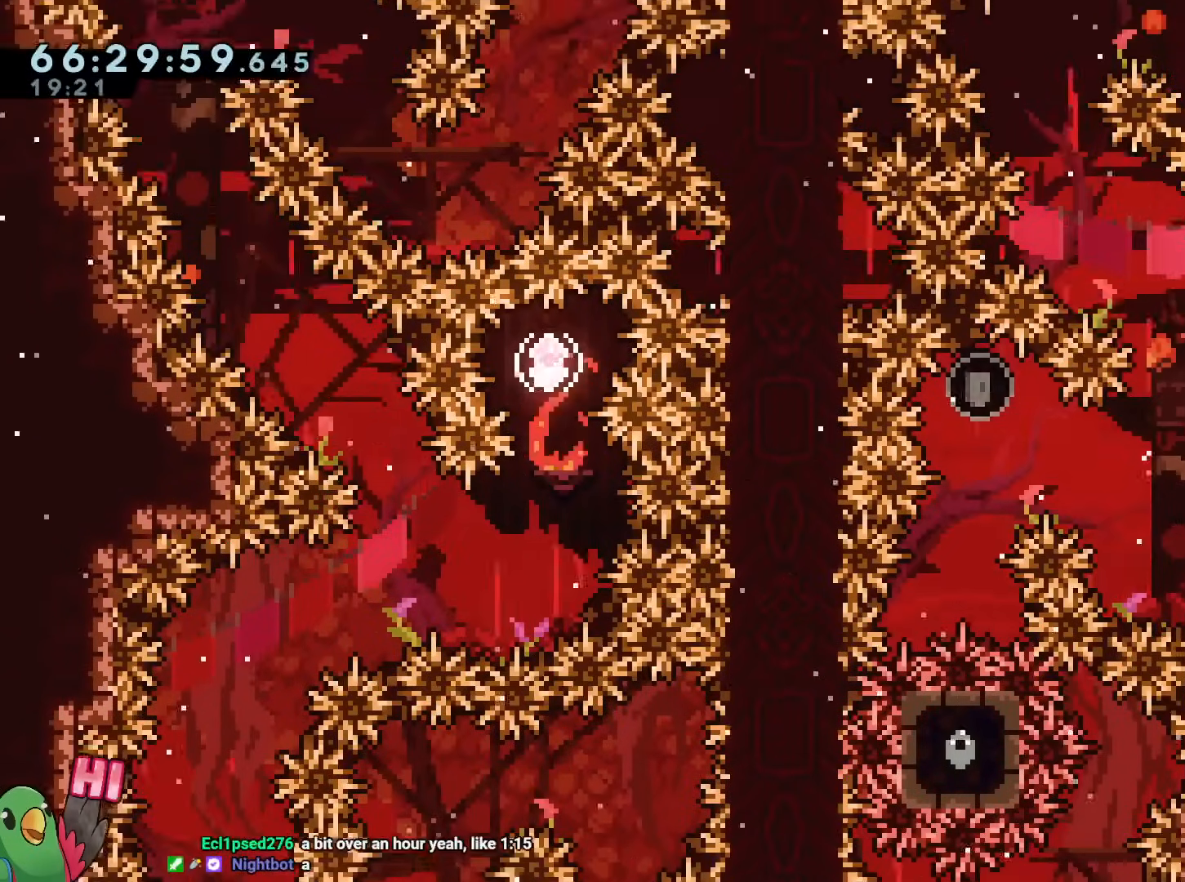
{"buttons": ["L2"], "left_stick": "up-left", "right_stick": "center", "events": []}
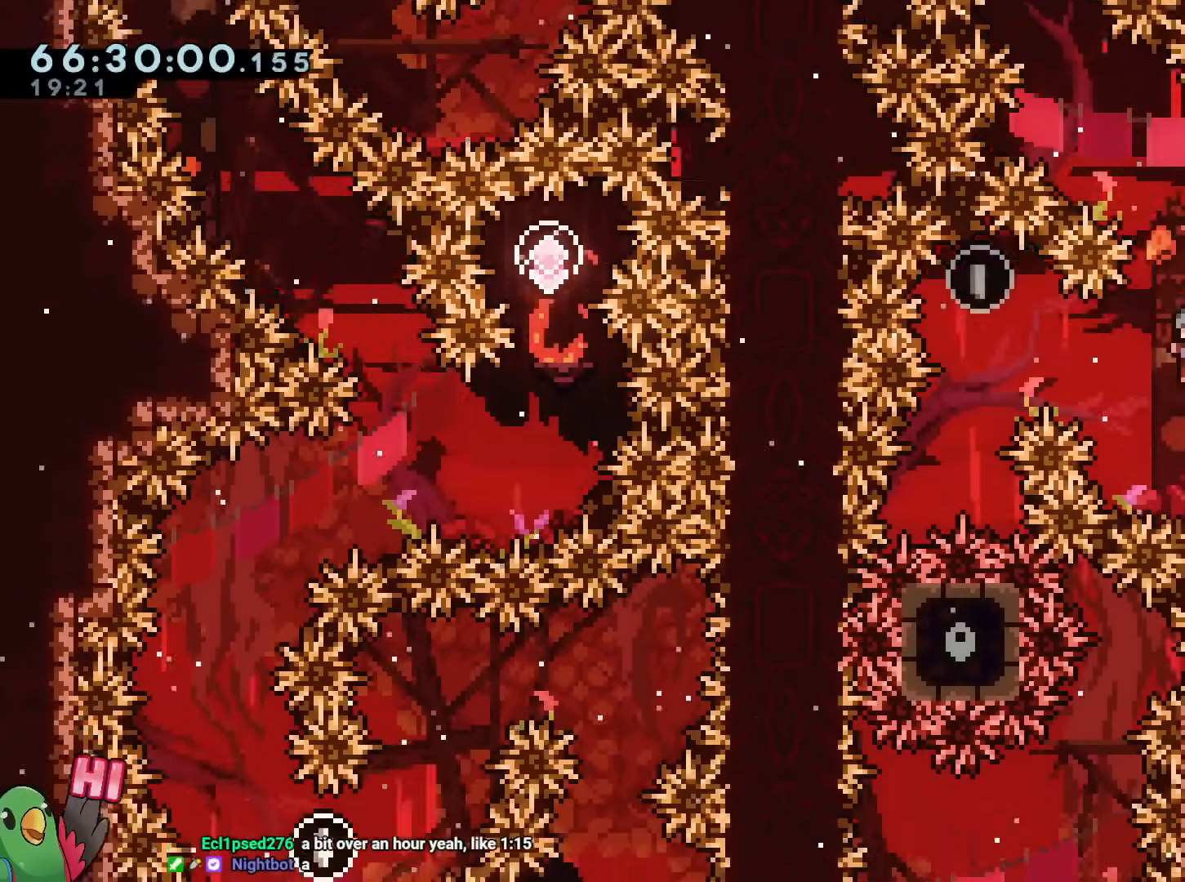
{"buttons": ["L2"], "left_stick": "center", "right_stick": "center", "events": [[184, "B", "down"], [267, "B", "up"], [434, "left_stick", "center"]]}
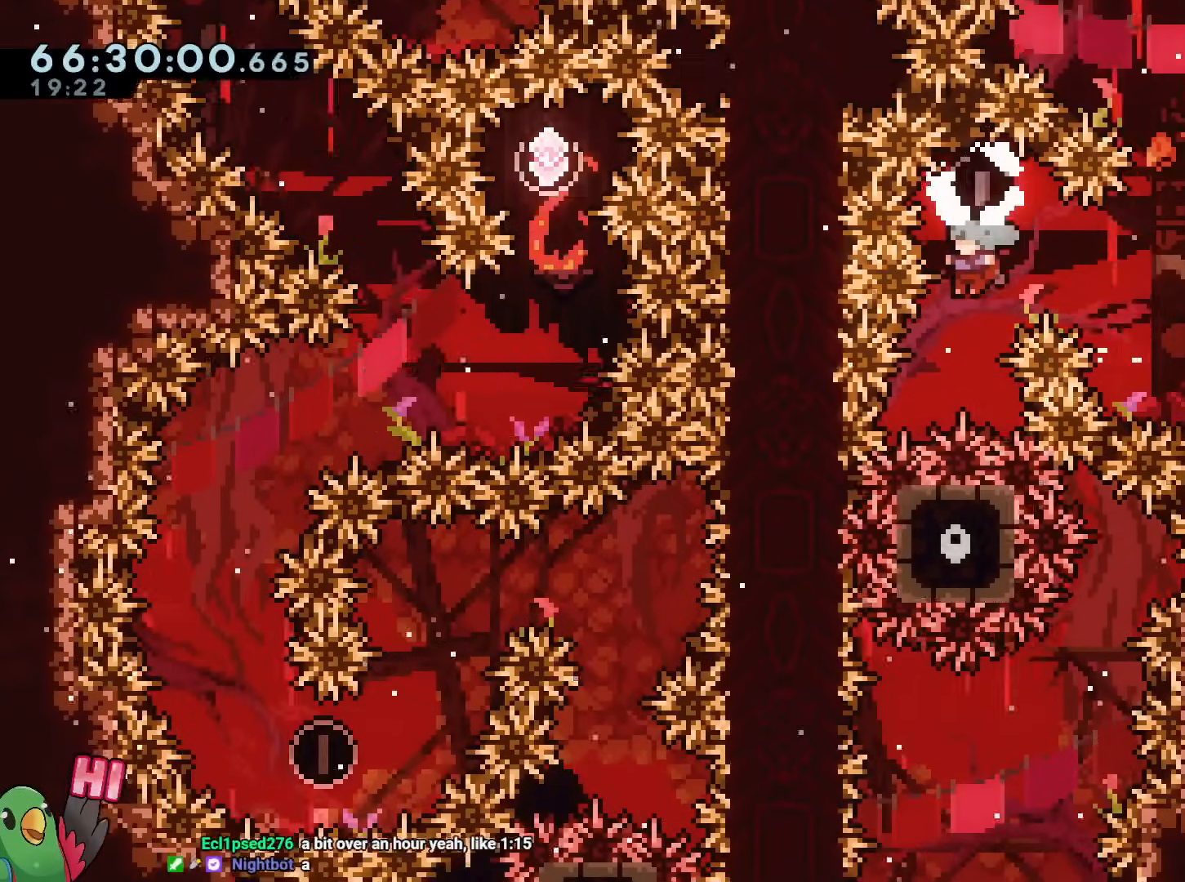
{"buttons": ["L2"], "left_stick": "center", "right_stick": "center", "events": []}
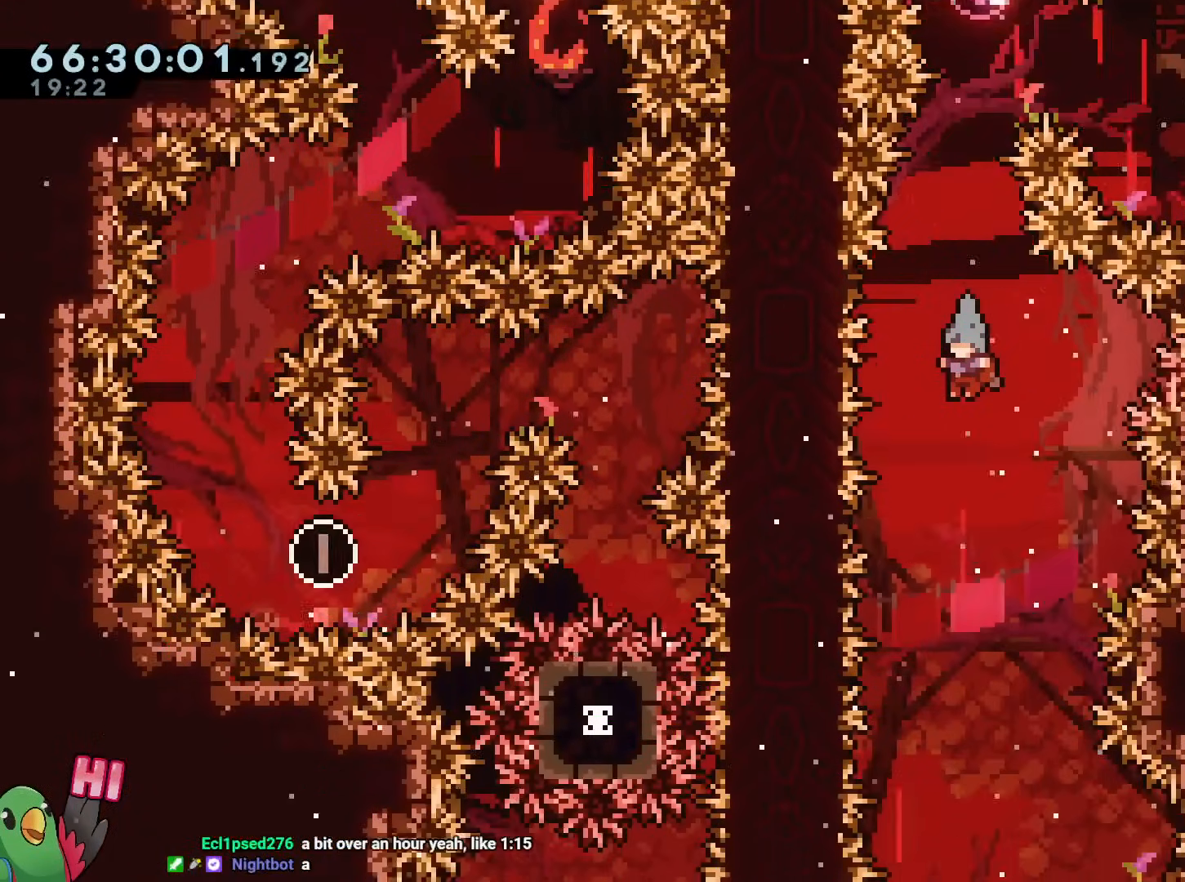
{"buttons": ["L2"], "left_stick": "center", "right_stick": "center", "events": []}